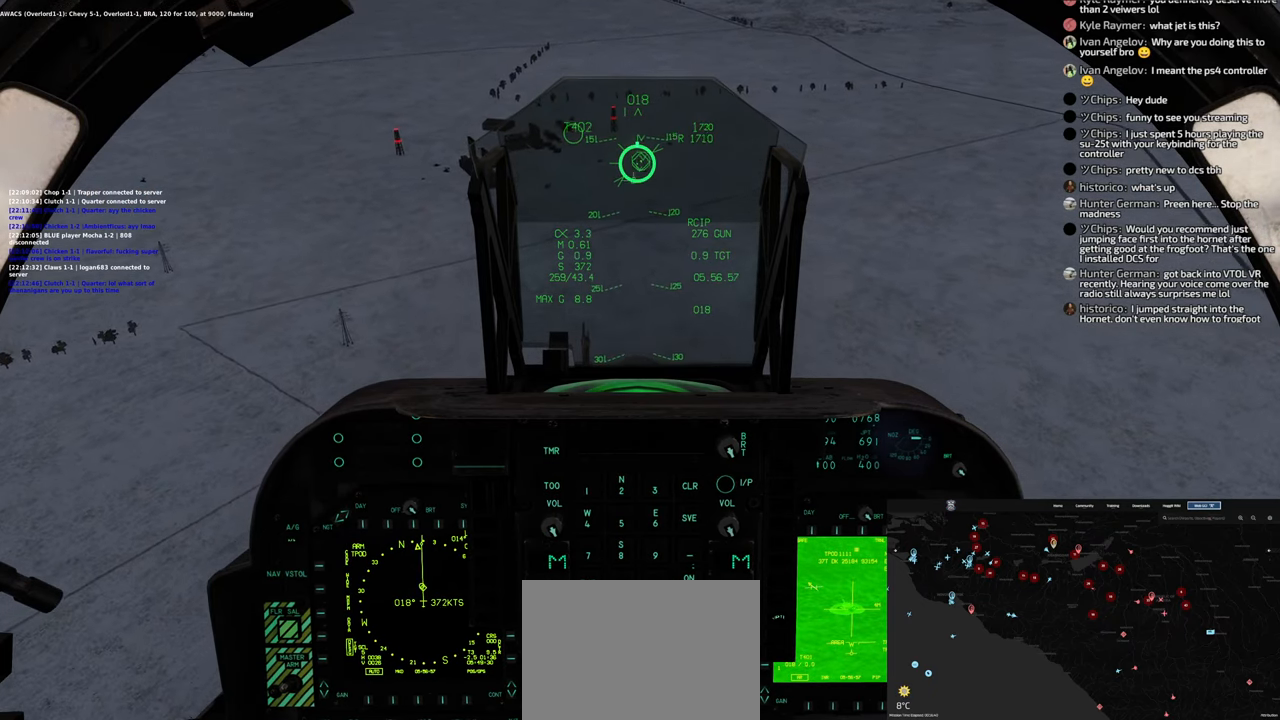
Gameplay with a controller (Xbox layout); each line is a JSON object with the inputs held at the frame after it. "events" lists button and stick changes between this image and that frame as [ms after this image, input, new state], when the widget could be followed in between.
{"buttons": [], "left_stick": "center", "right_stick": "center", "events": [[33, "X", "down"], [133, "X", "up"]]}
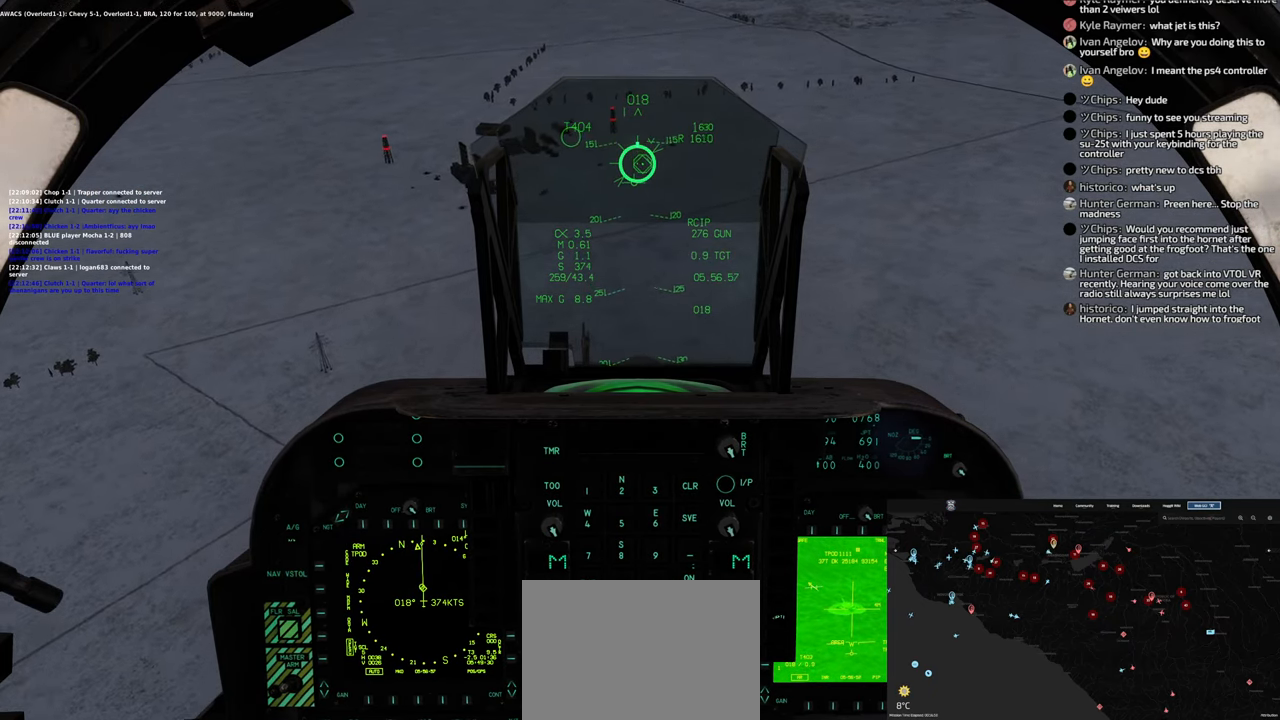
{"buttons": [], "left_stick": "center", "right_stick": "center", "events": []}
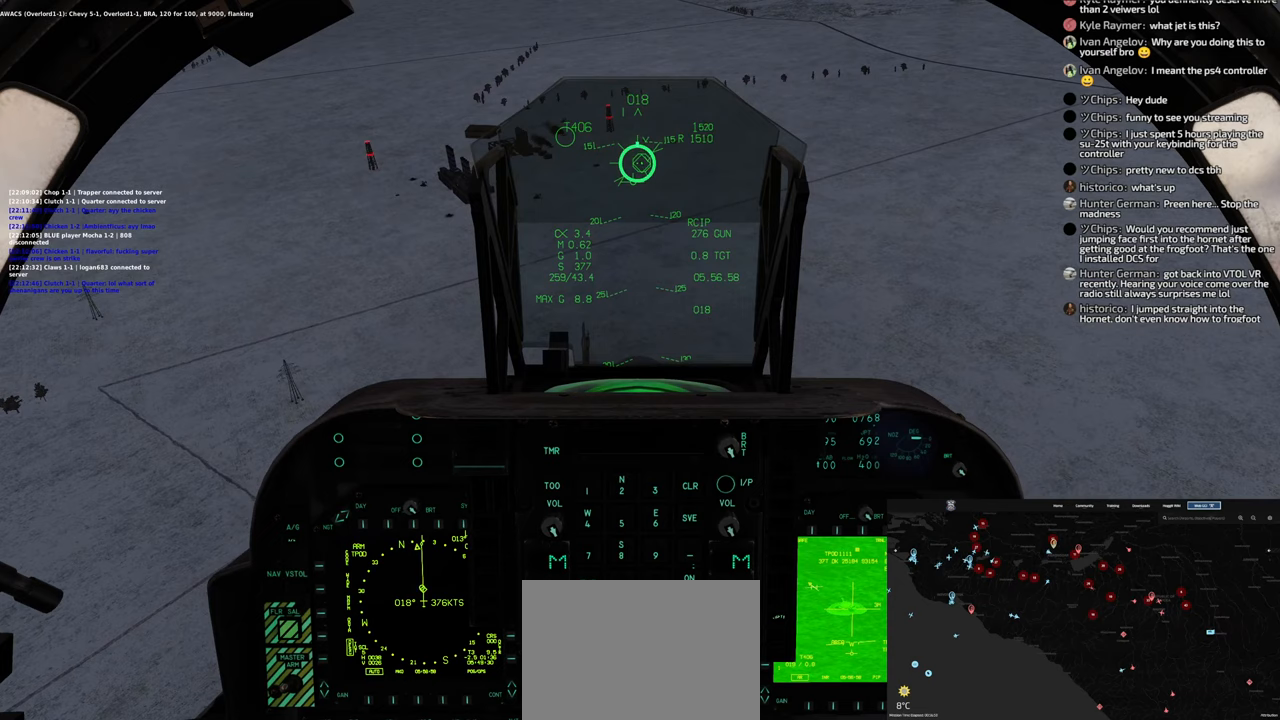
{"buttons": [], "left_stick": "center", "right_stick": "center", "events": []}
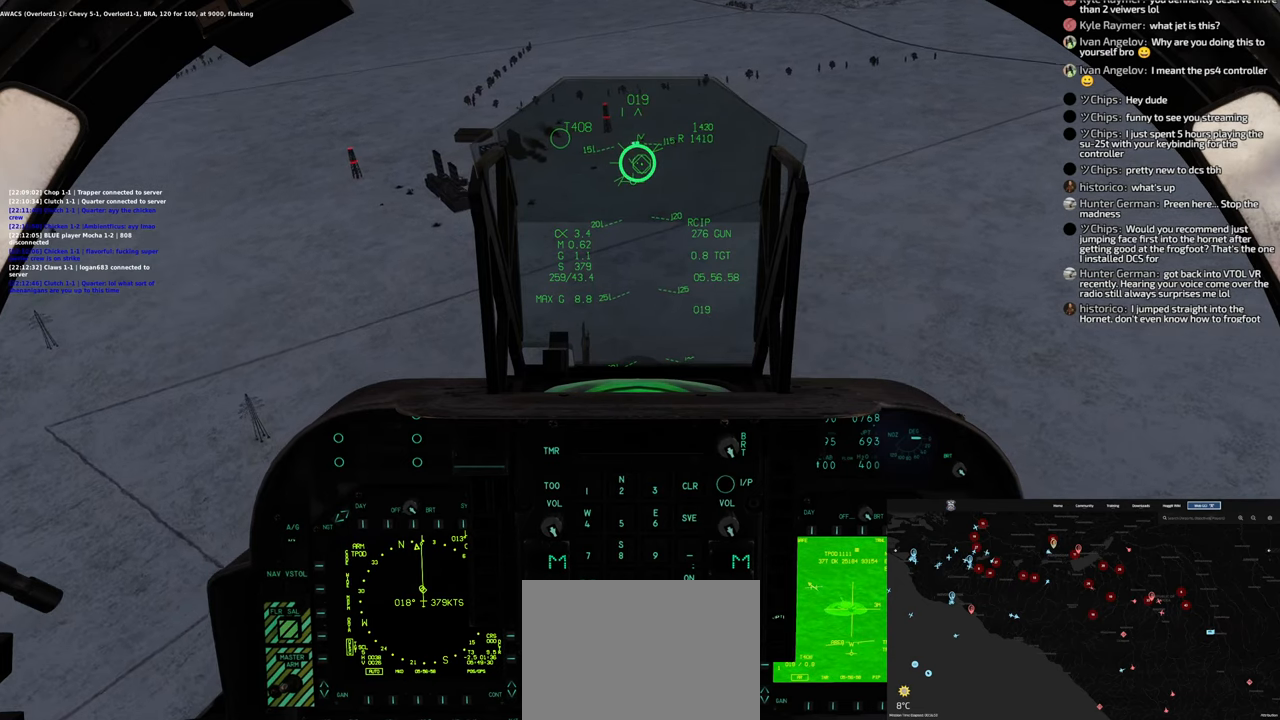
{"buttons": [], "left_stick": "center", "right_stick": "center", "events": []}
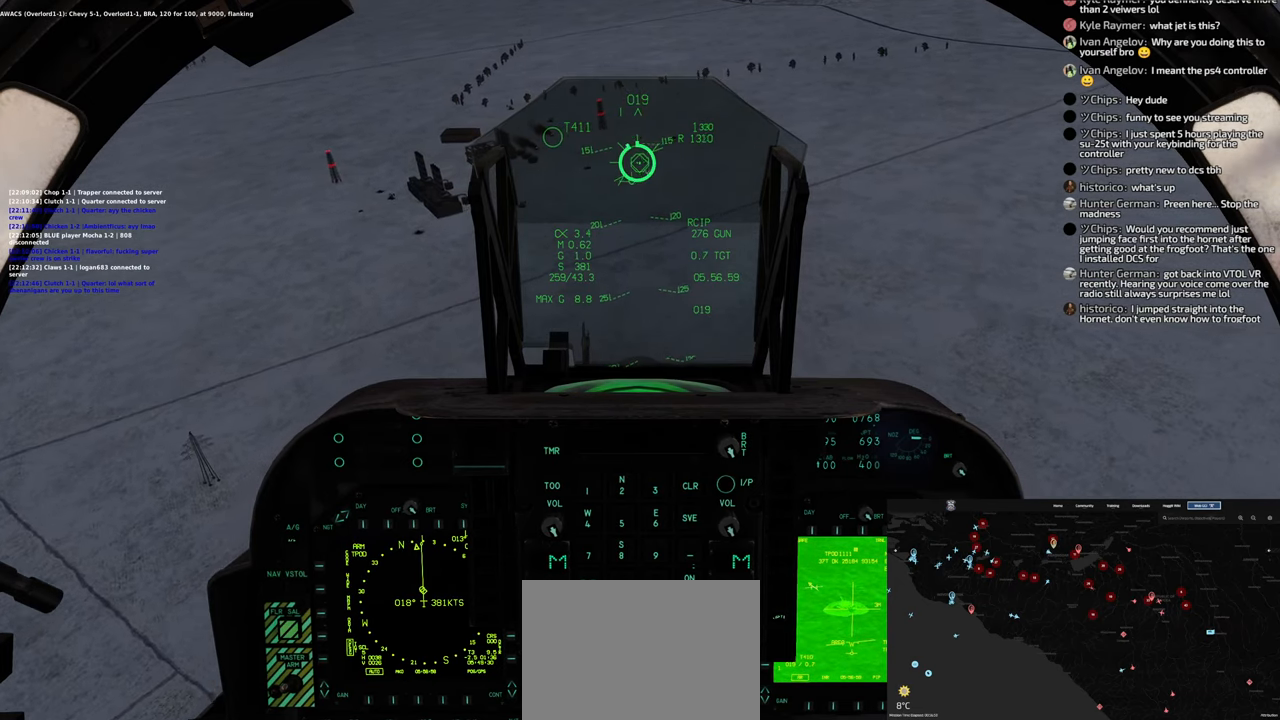
{"buttons": [], "left_stick": "center", "right_stick": "center", "events": [[83, "START", "down"], [433, "START", "up"]]}
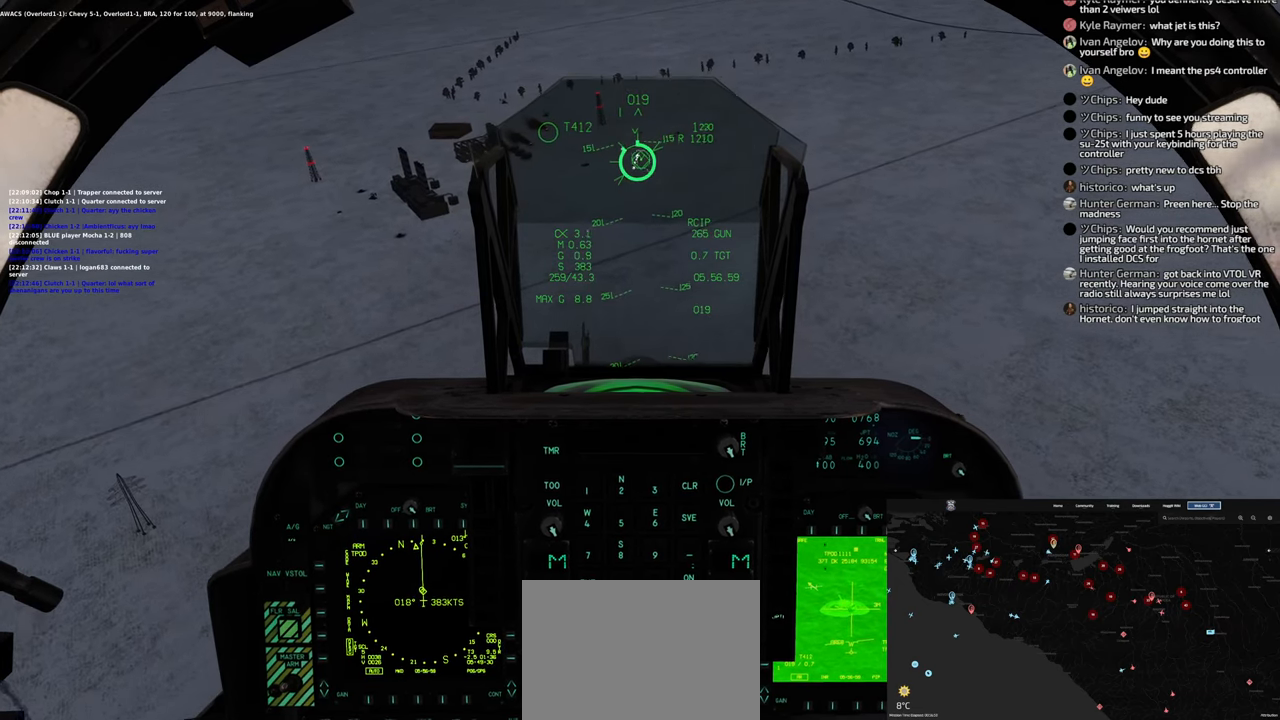
{"buttons": [], "left_stick": "center", "right_stick": "center", "events": [[133, "START", "down"], [233, "START", "up"]]}
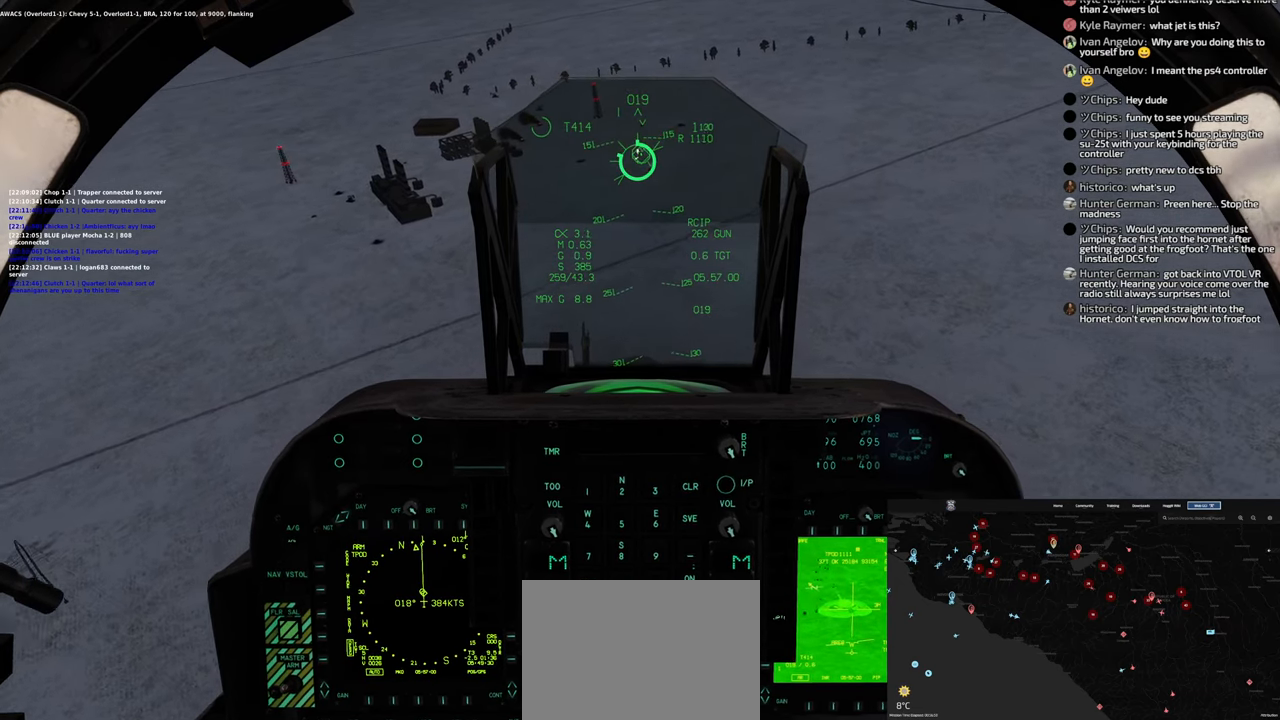
{"buttons": [], "left_stick": "center", "right_stick": "center", "events": []}
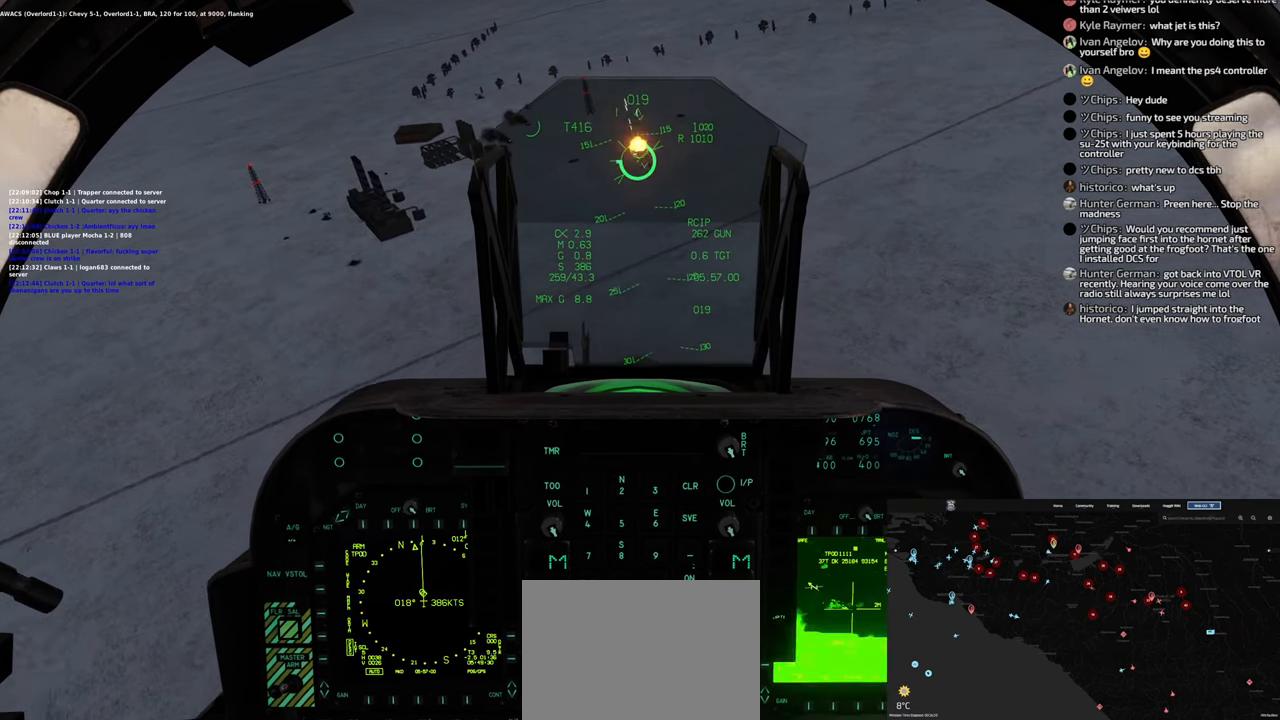
{"buttons": [], "left_stick": "center", "right_stick": "center", "events": []}
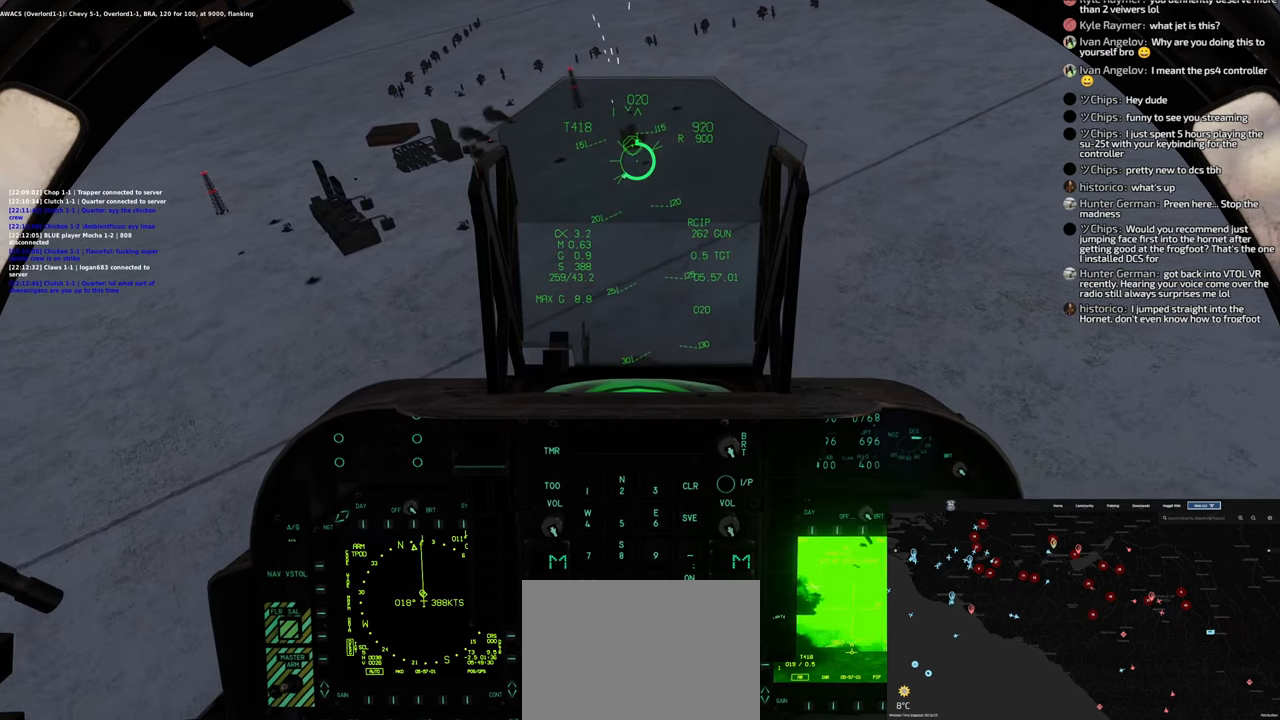
{"buttons": ["R2"], "left_stick": "center", "right_stick": "center", "events": [[250, "R2", "down"]]}
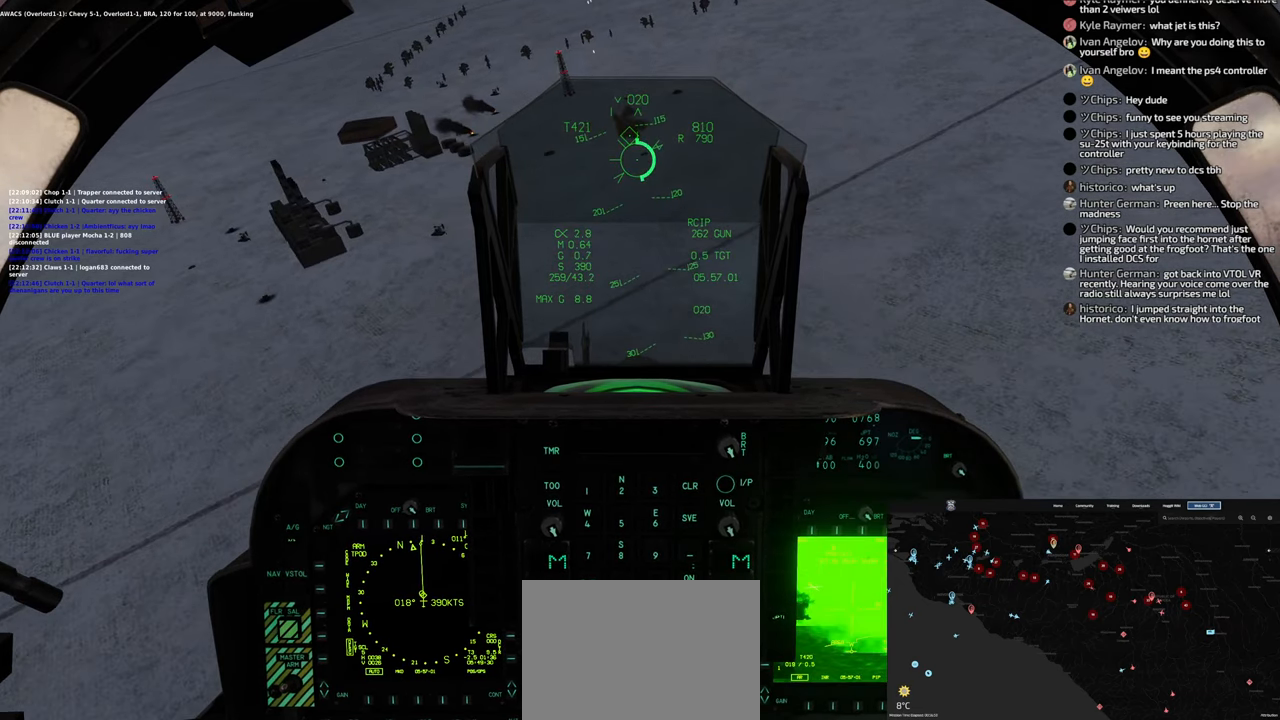
{"buttons": ["R2"], "left_stick": "center", "right_stick": "center", "events": []}
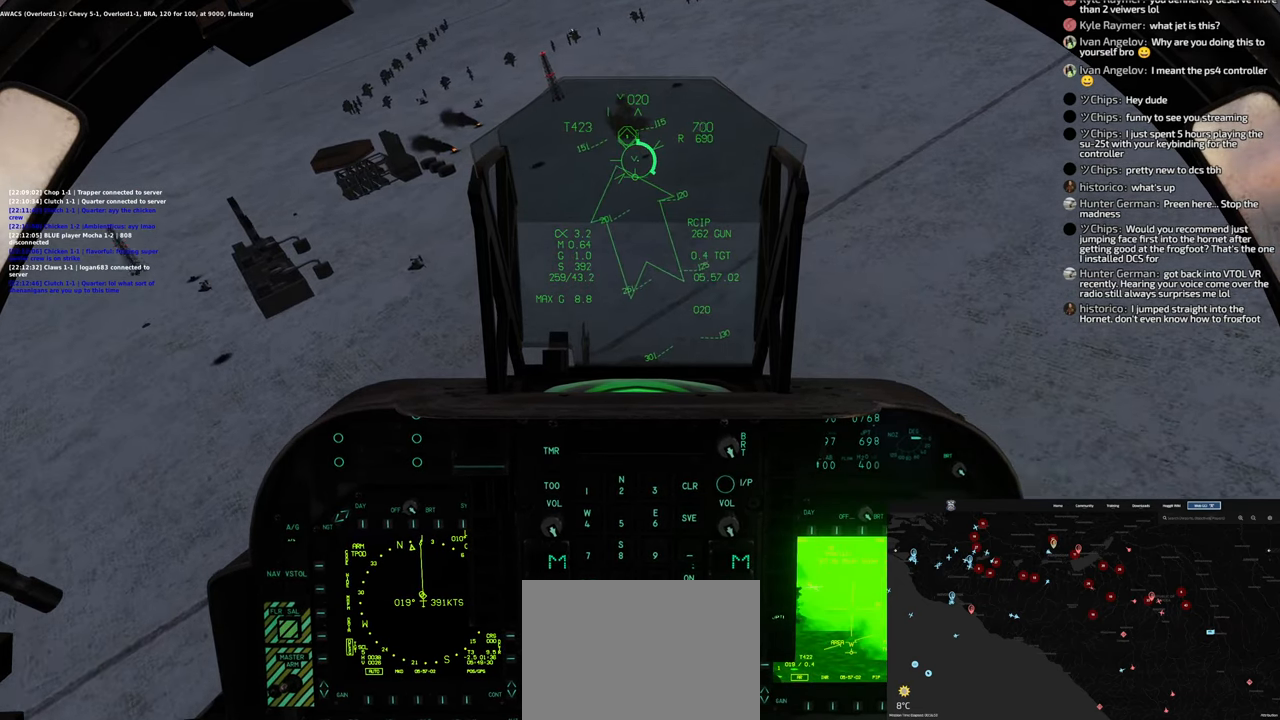
{"buttons": ["R2"], "left_stick": "center", "right_stick": "center", "events": []}
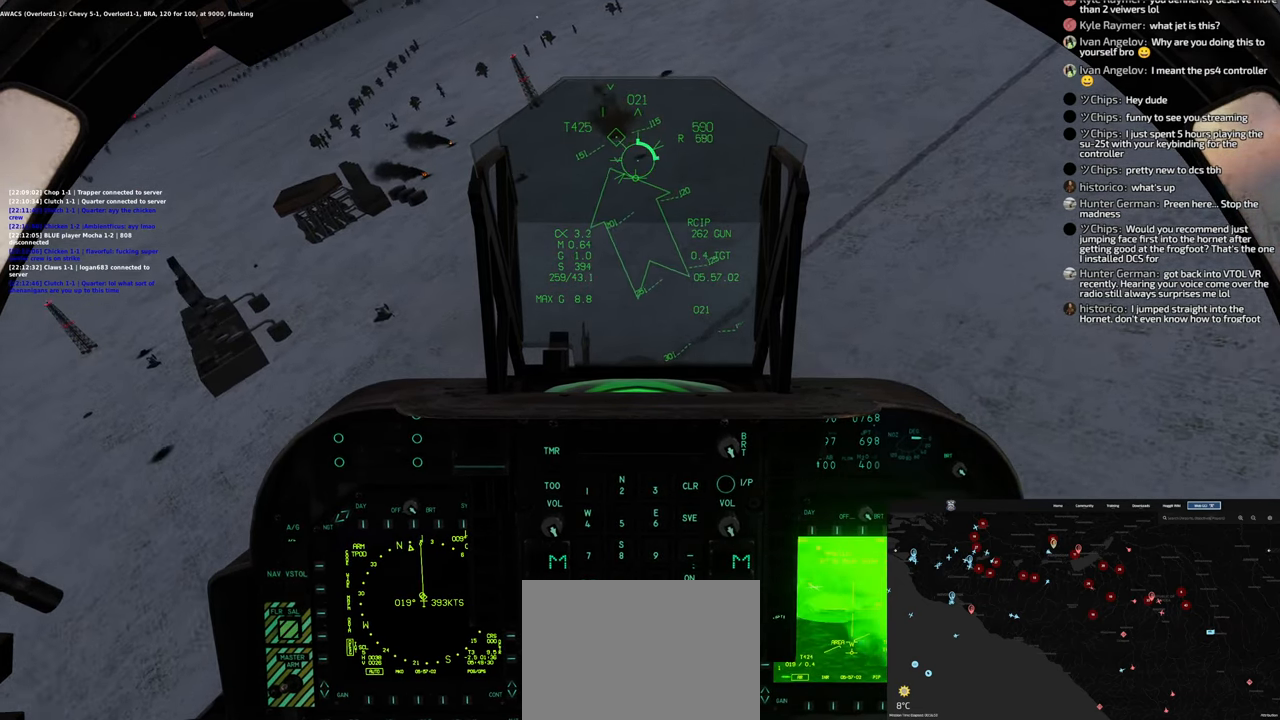
{"buttons": ["START"], "left_stick": "down", "right_stick": "center", "events": [[17, "R2", "up"], [50, "START", "down"], [350, "left_stick", "down"]]}
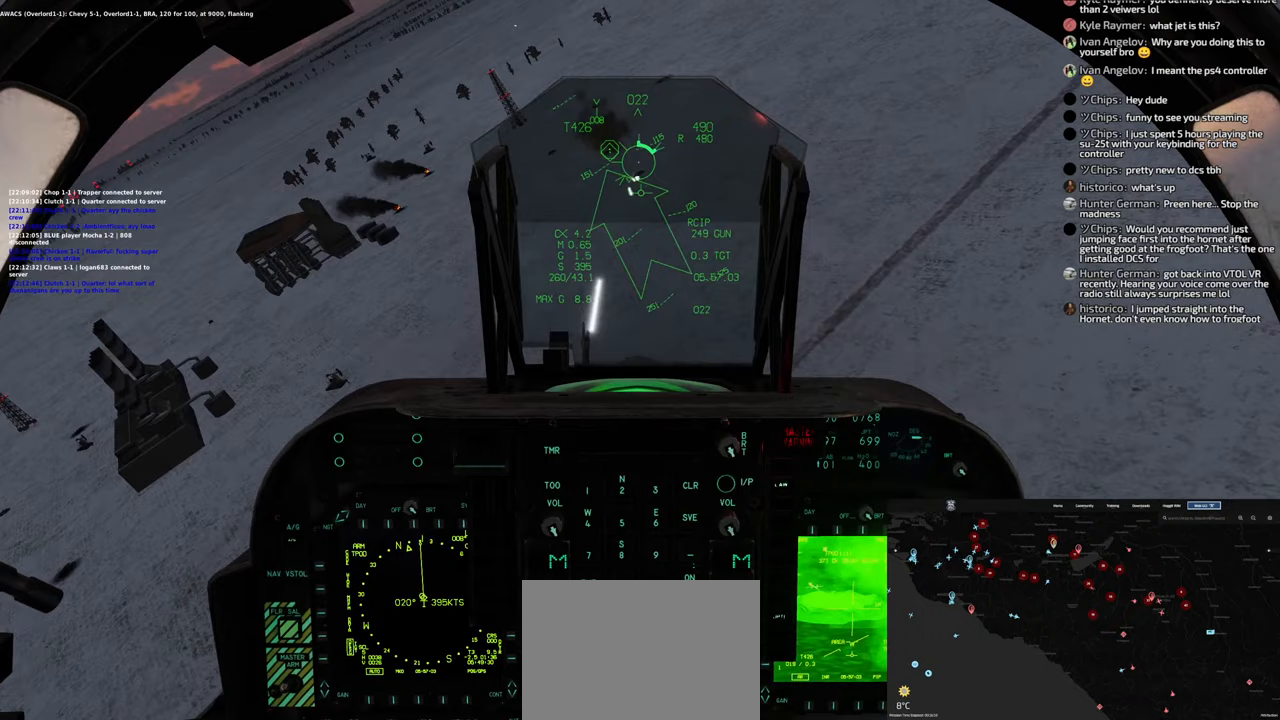
{"buttons": ["X"], "left_stick": "down", "right_stick": "center", "events": [[17, "START", "up"], [433, "X", "down"]]}
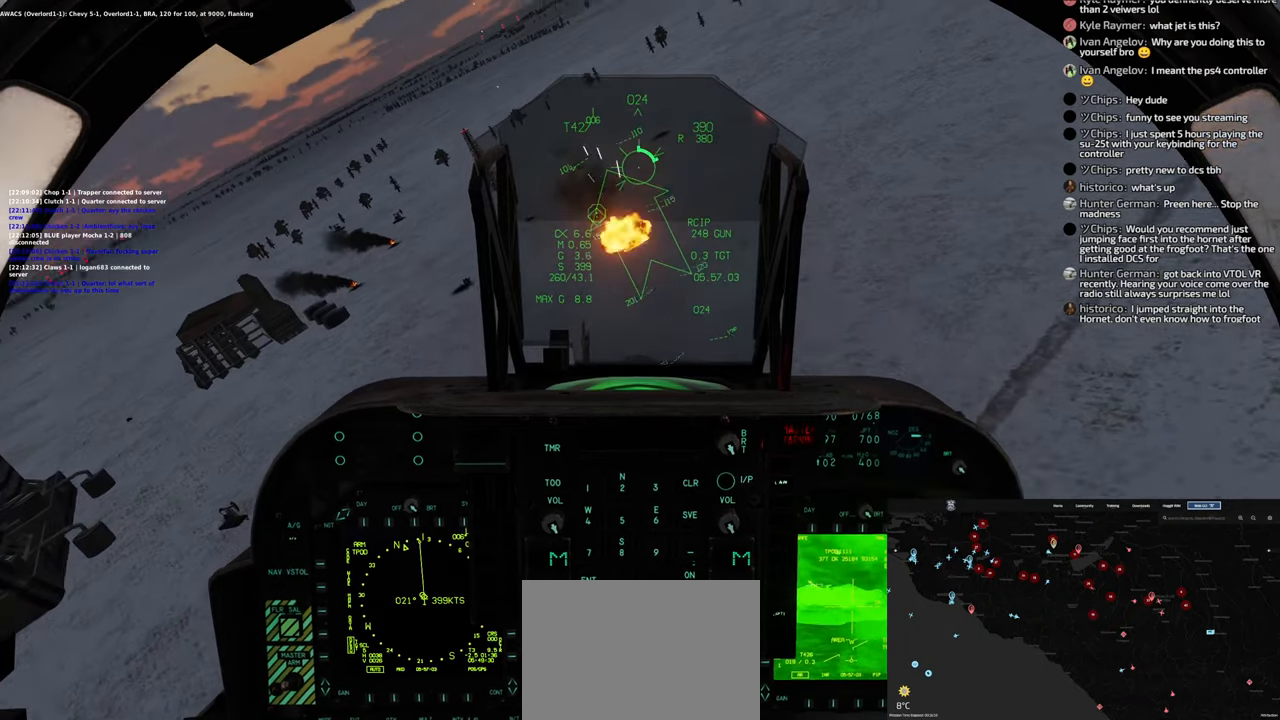
{"buttons": ["X"], "left_stick": "down-left", "right_stick": "center", "events": [[50, "X", "up"], [200, "X", "down"], [300, "X", "up"], [333, "left_stick", "down-left"], [450, "X", "down"]]}
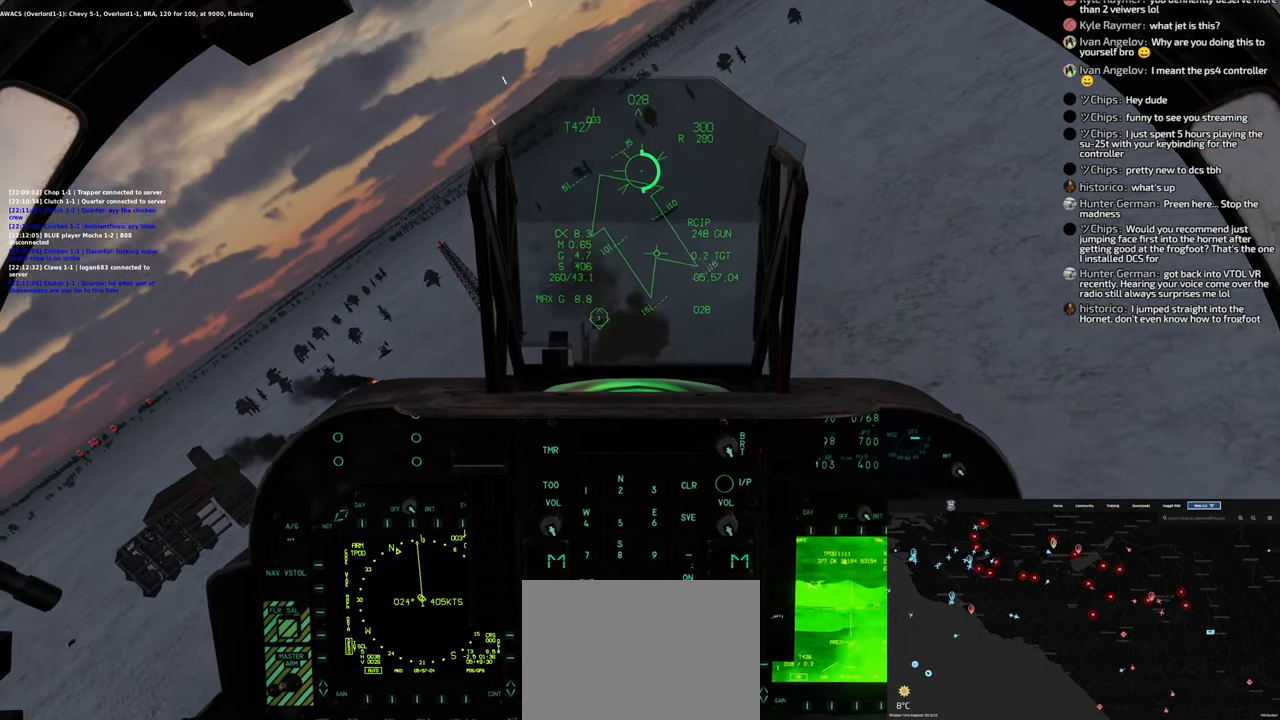
{"buttons": [], "left_stick": "down-left", "right_stick": "center", "events": [[17, "X", "up"]]}
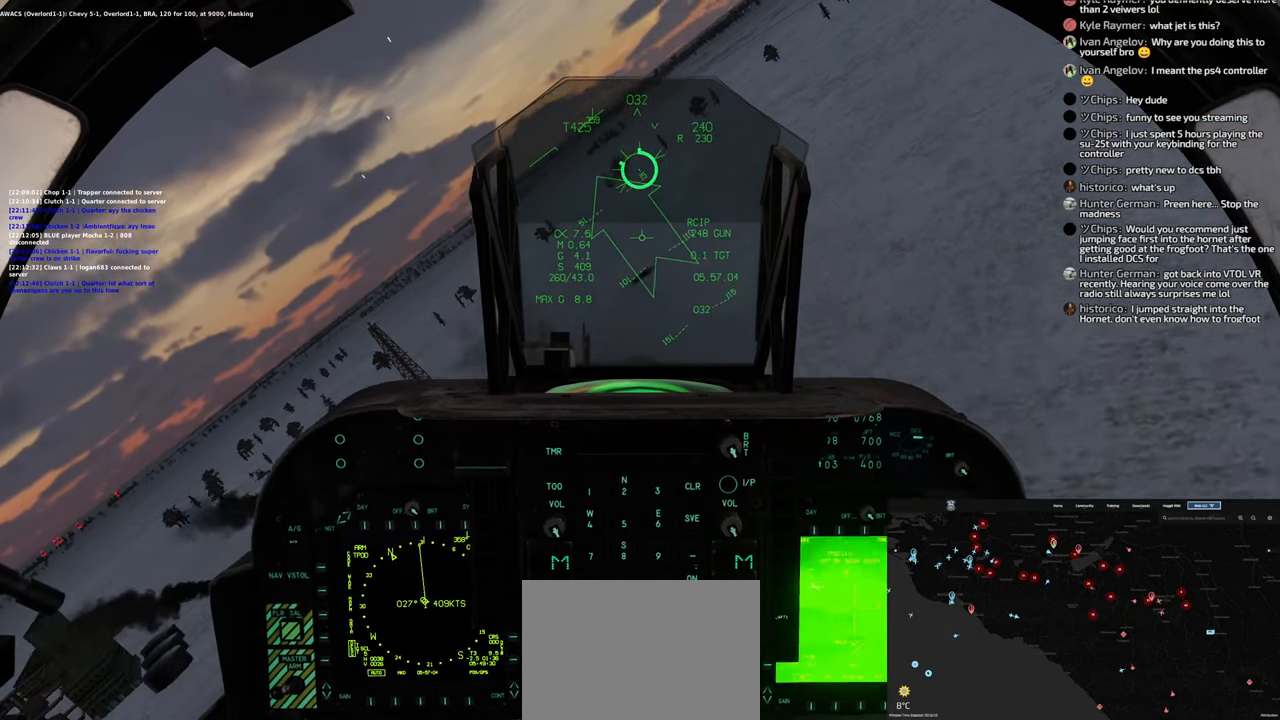
{"buttons": [], "left_stick": "down-left", "right_stick": "center", "events": [[83, "X", "down"], [200, "X", "up"], [383, "X", "down"], [483, "X", "up"]]}
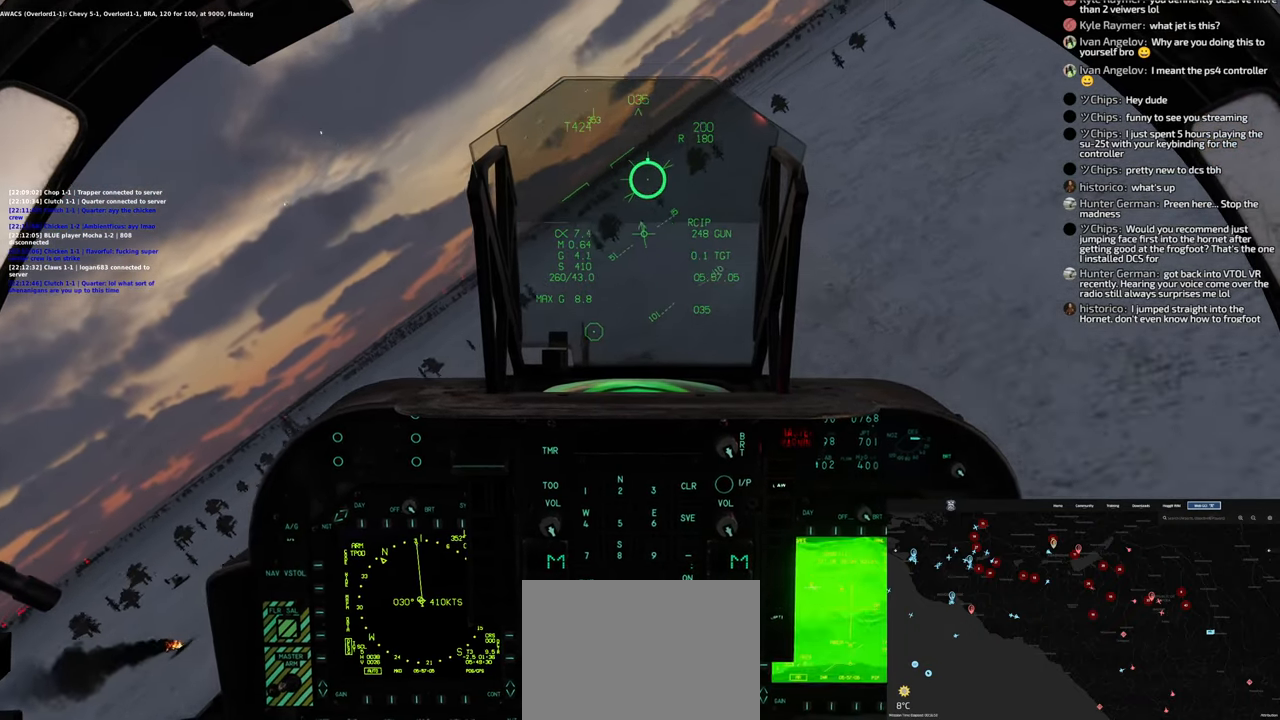
{"buttons": ["X"], "left_stick": "down-left", "right_stick": "center", "events": [[283, "X", "down"], [367, "X", "up"], [483, "X", "down"]]}
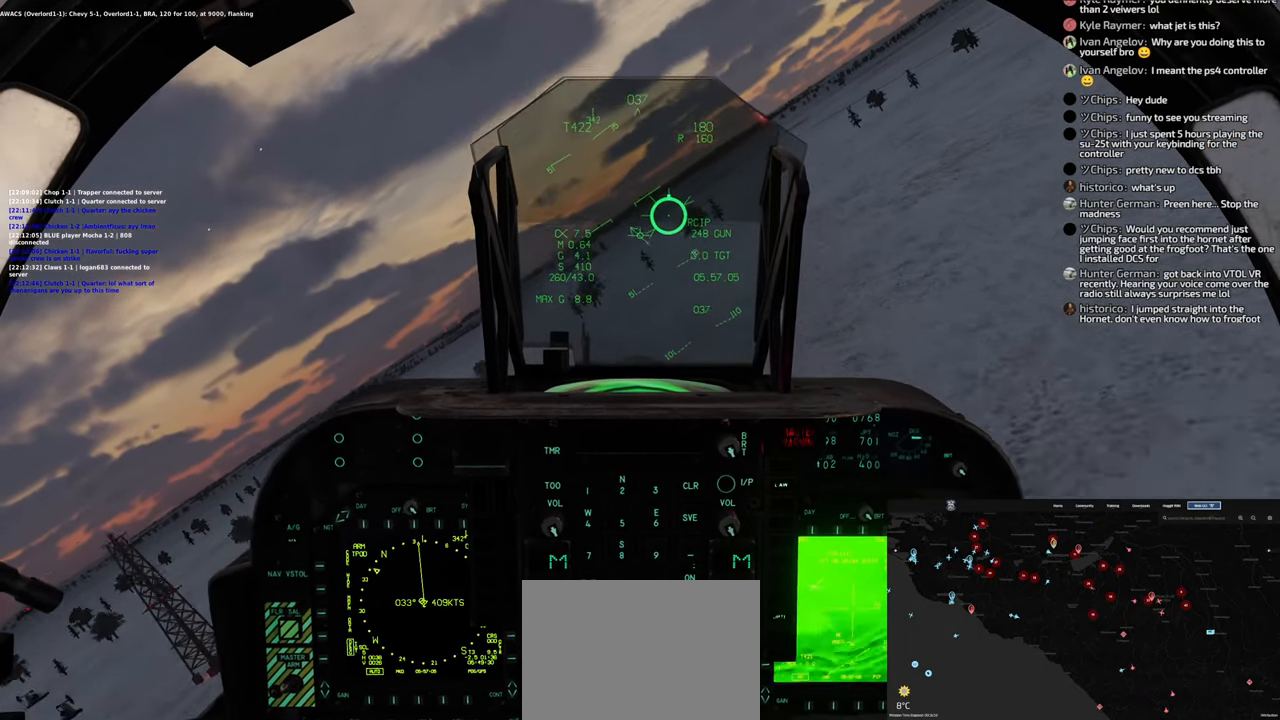
{"buttons": [], "left_stick": "down-left", "right_stick": "center", "events": [[100, "X", "up"], [233, "X", "down"], [317, "X", "up"]]}
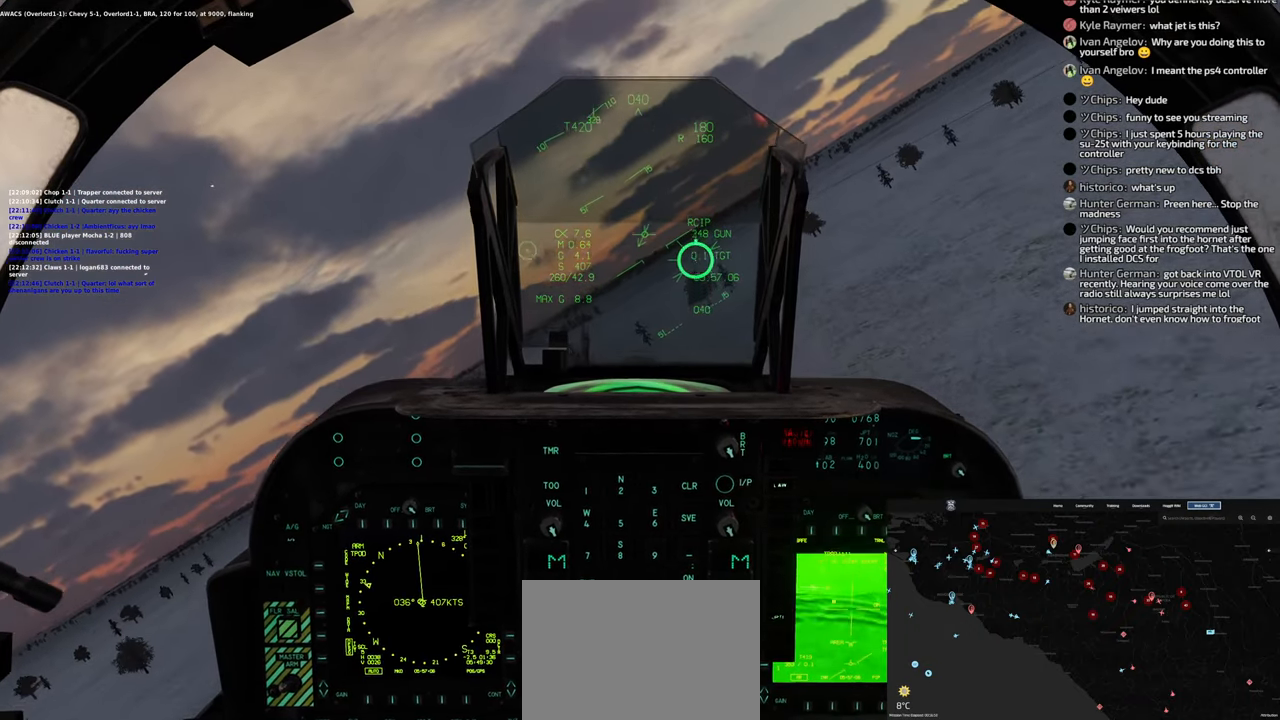
{"buttons": [], "left_stick": "down-left", "right_stick": "center", "events": [[117, "X", "down"], [217, "X", "up"], [350, "X", "down"], [450, "X", "up"]]}
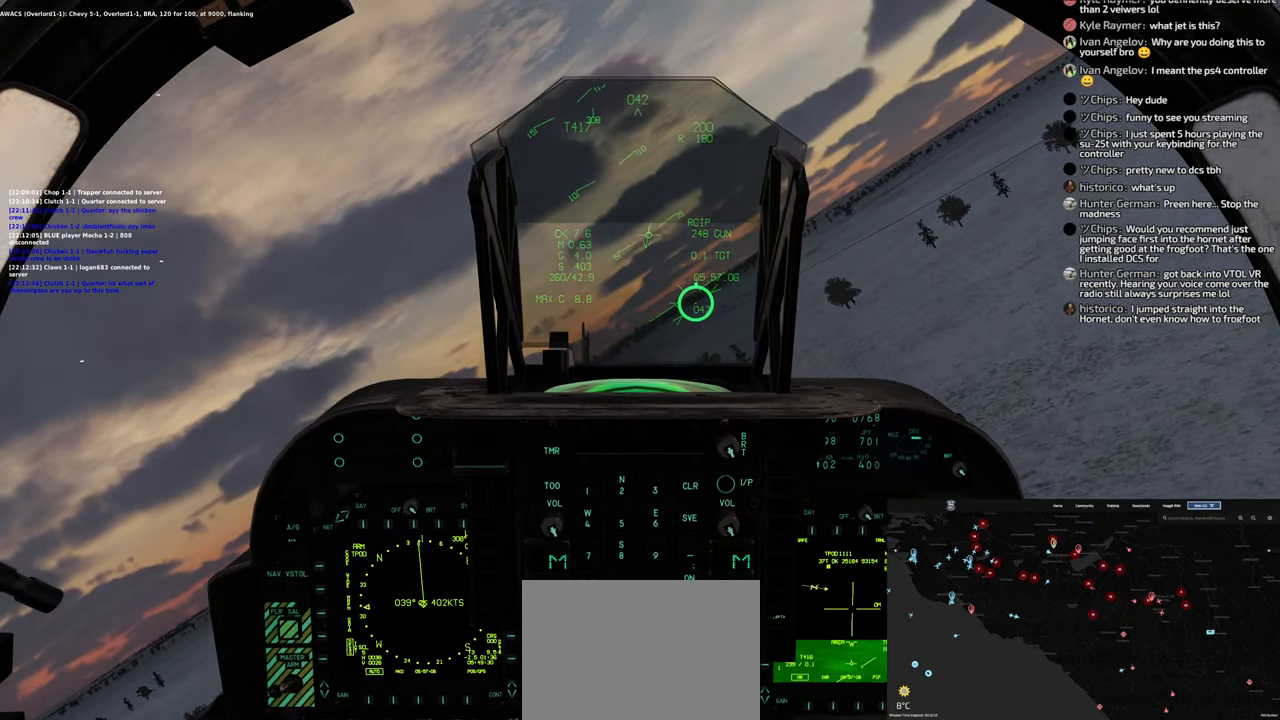
{"buttons": ["X"], "left_stick": "down-left", "right_stick": "center", "events": [[200, "X", "down"], [317, "X", "up"], [483, "X", "down"]]}
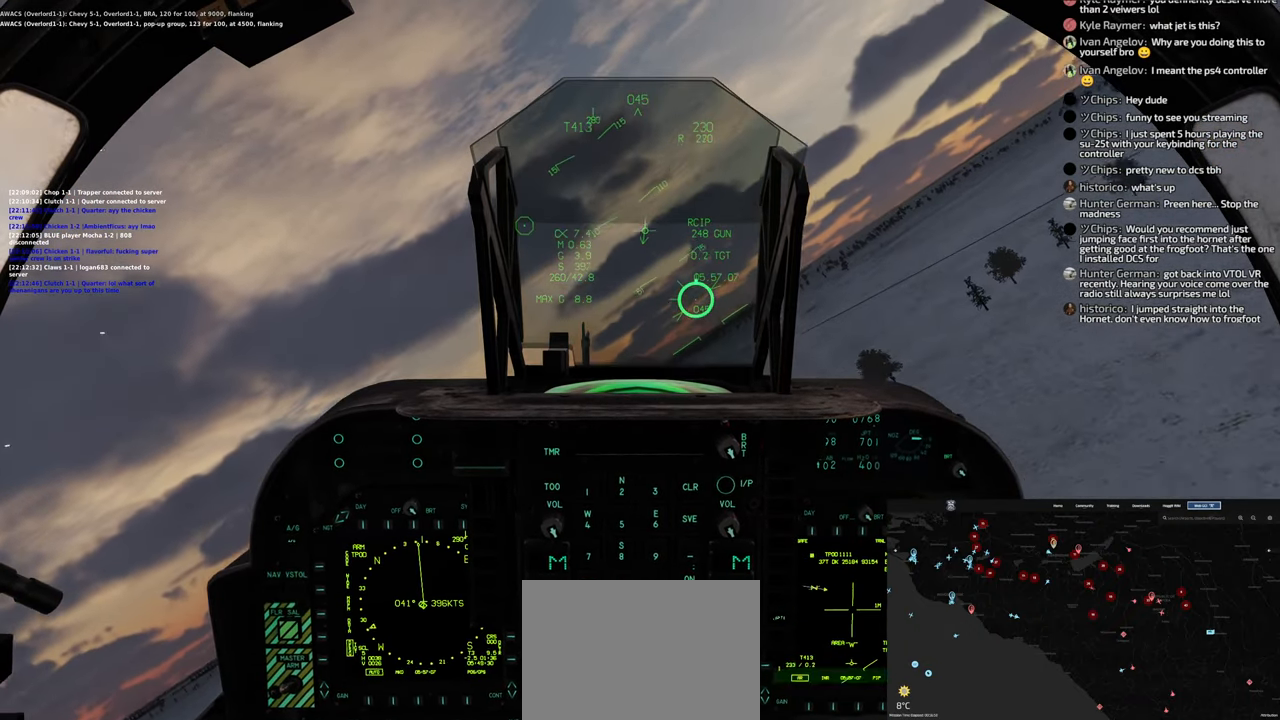
{"buttons": ["X"], "left_stick": "down-left", "right_stick": "center", "events": [[83, "X", "up"], [200, "X", "down"], [300, "X", "up"], [483, "X", "down"]]}
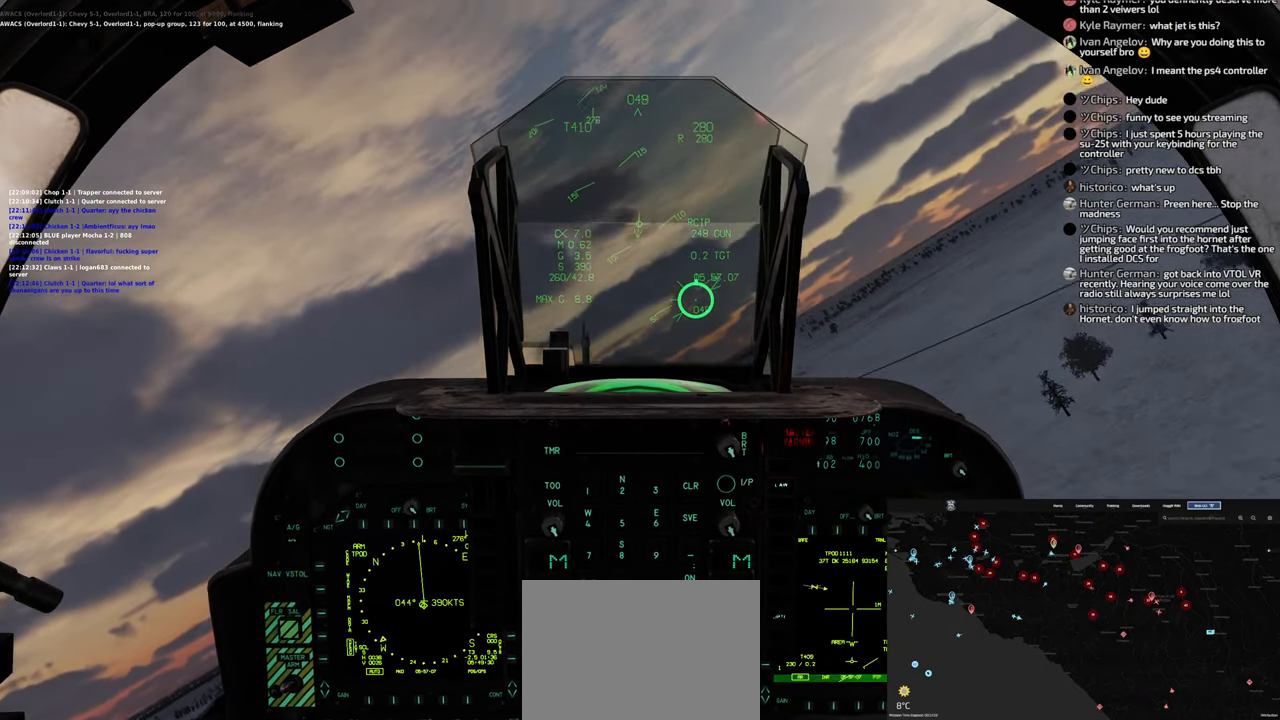
{"buttons": [], "left_stick": "down-left", "right_stick": "center", "events": [[83, "X", "up"], [200, "X", "down"], [317, "X", "up"]]}
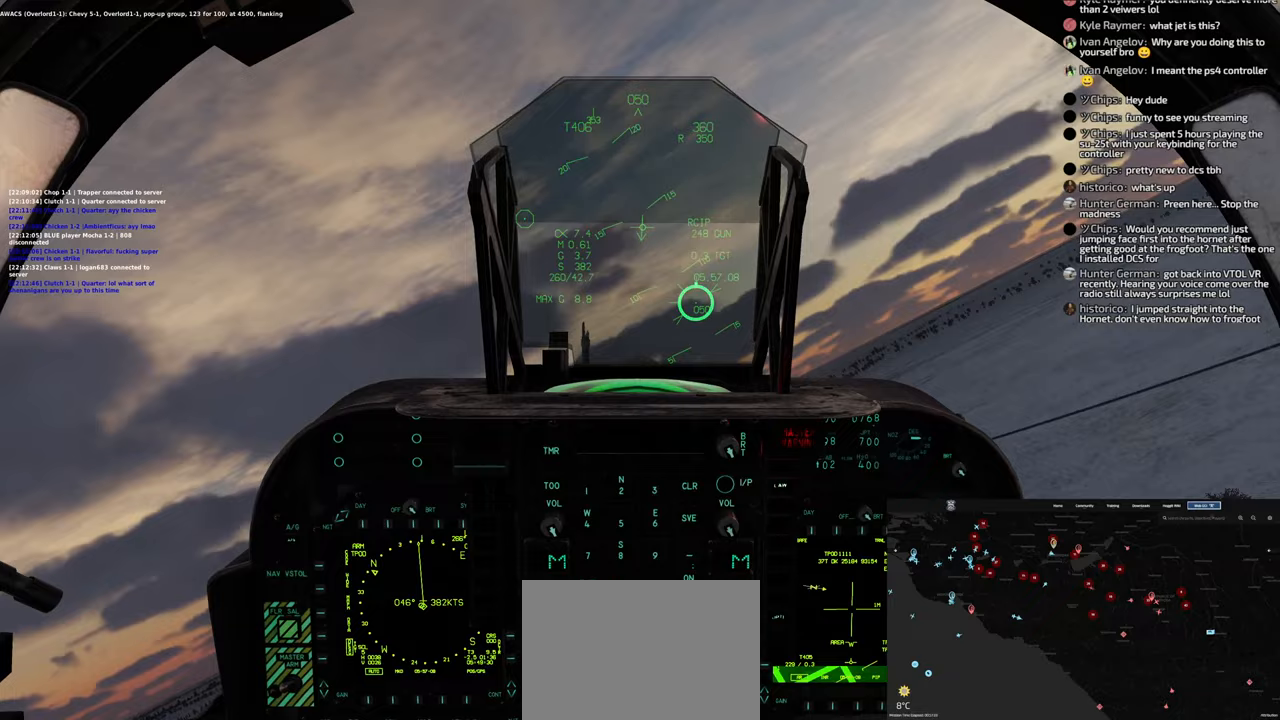
{"buttons": [], "left_stick": "down-left", "right_stick": "center", "events": [[100, "right_stick", "right"], [250, "L2", "down"], [383, "L2", "up"], [483, "right_stick", "center"]]}
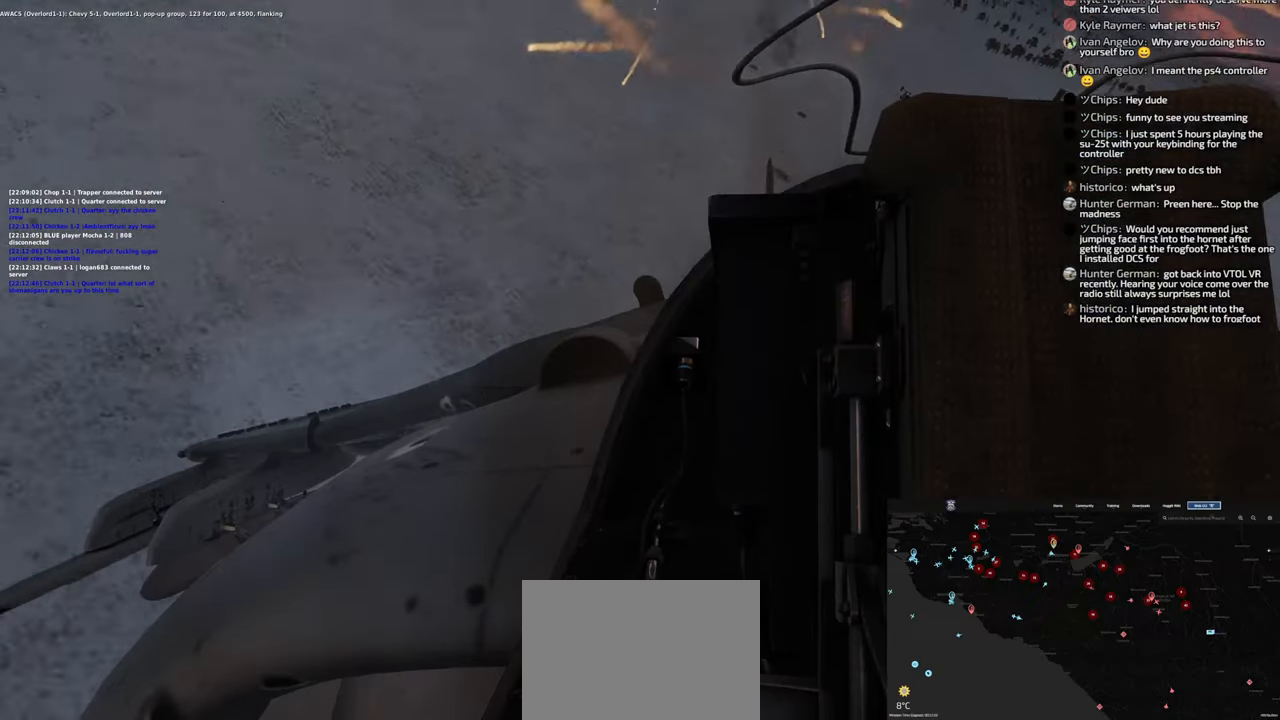
{"buttons": [], "left_stick": "down", "right_stick": "up-right", "events": [[83, "left_stick", "down"], [433, "right_stick", "up-right"]]}
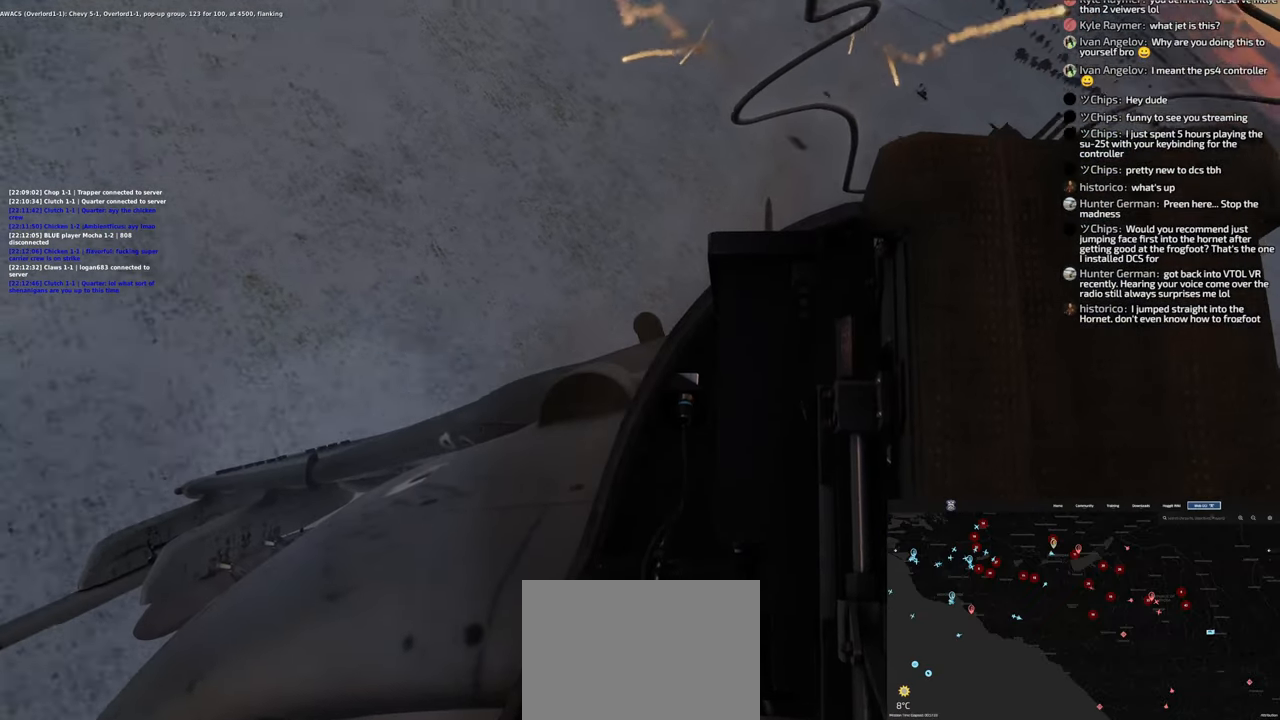
{"buttons": [], "left_stick": "down-left", "right_stick": "center", "events": [[283, "right_stick", "center"], [333, "left_stick", "down-left"]]}
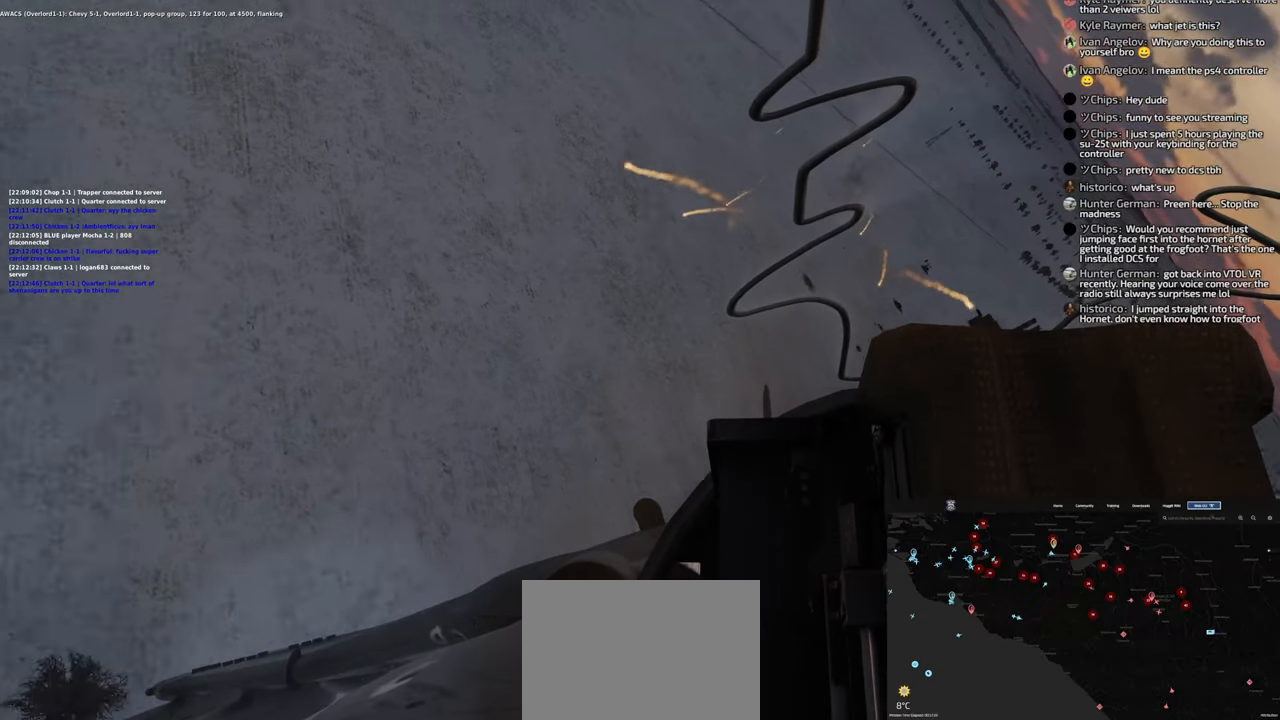
{"buttons": [], "left_stick": "left", "right_stick": "center", "events": [[117, "left_stick", "left"]]}
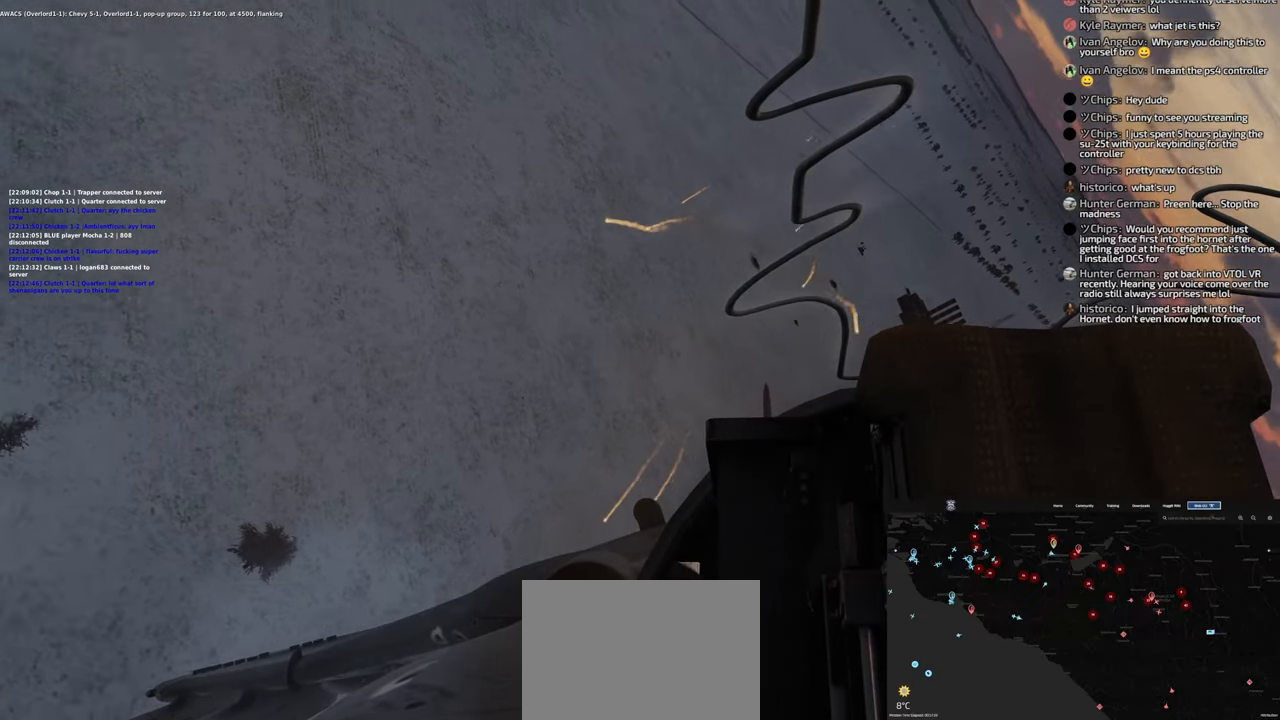
{"buttons": [], "left_stick": "left", "right_stick": "center", "events": []}
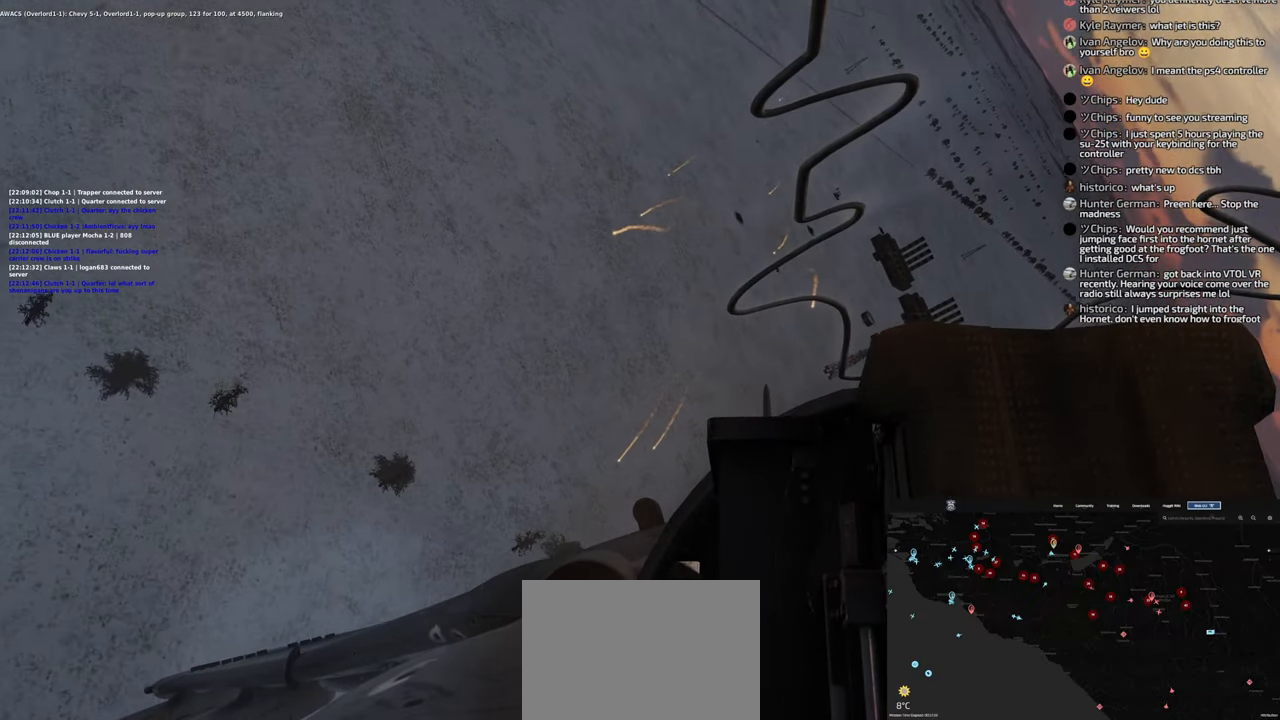
{"buttons": [], "left_stick": "left", "right_stick": "center", "events": []}
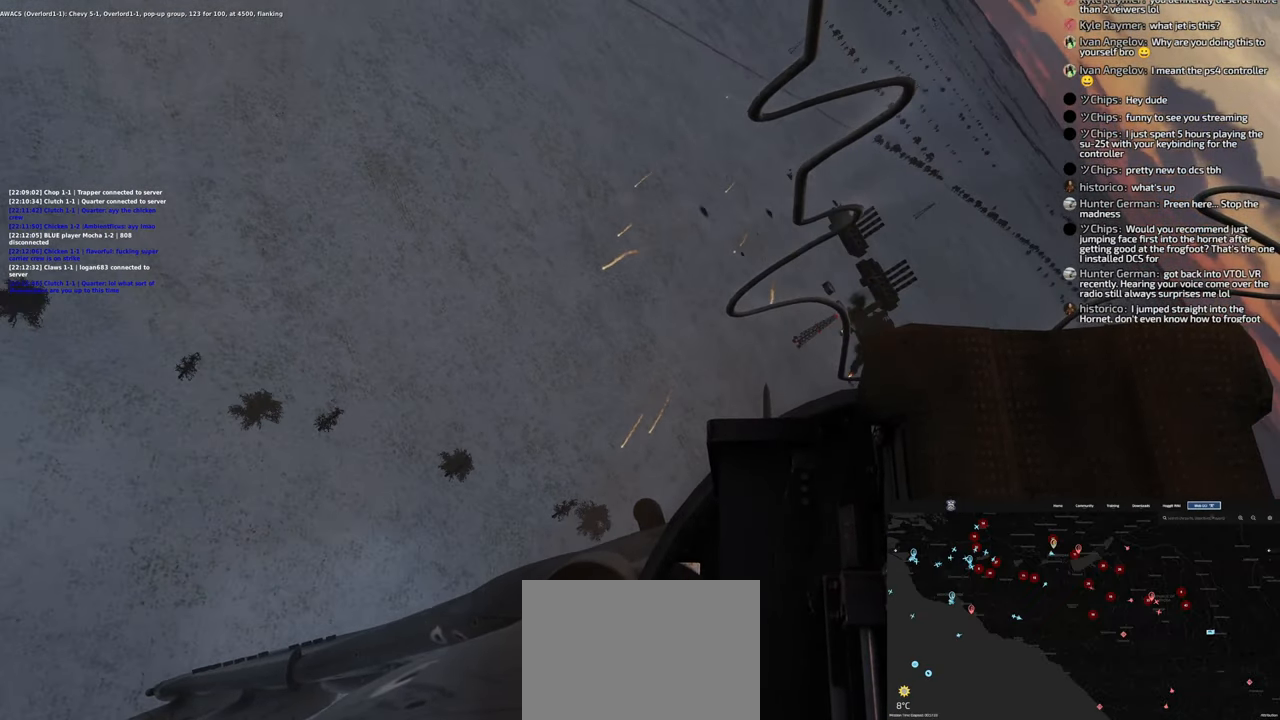
{"buttons": [], "left_stick": "left", "right_stick": "center", "events": []}
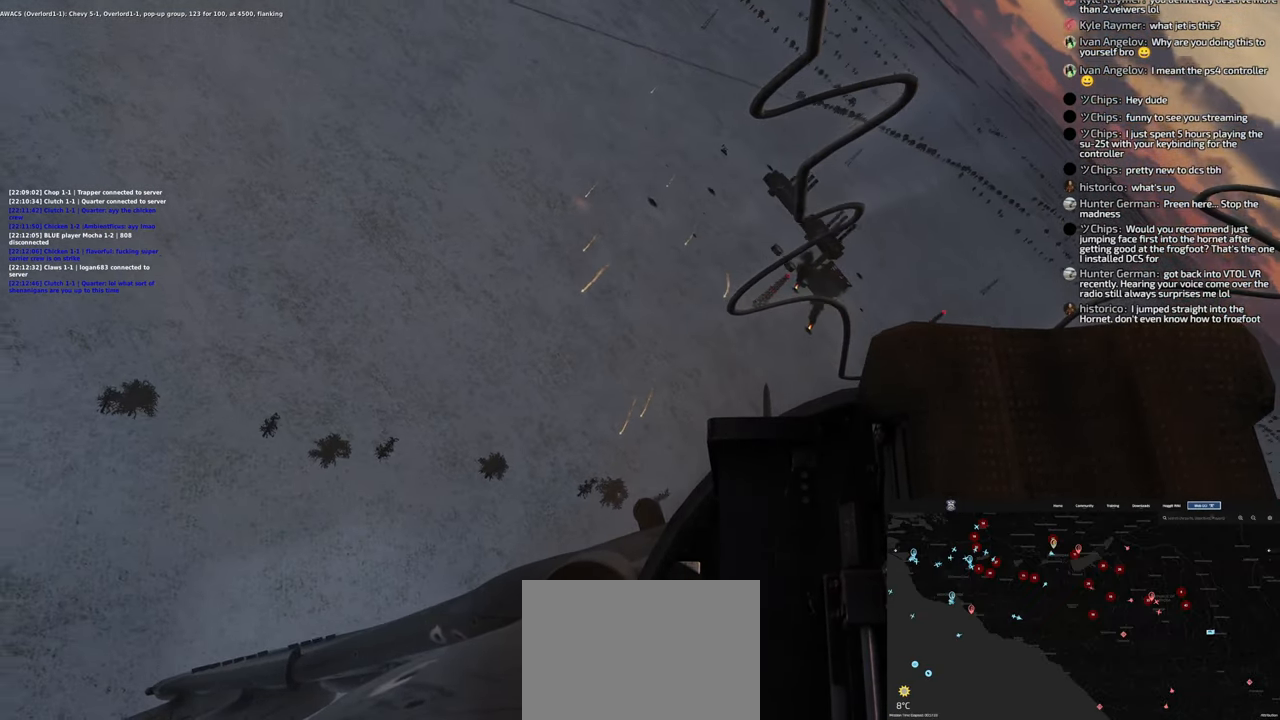
{"buttons": [], "left_stick": "down-left", "right_stick": "center", "events": [[300, "X", "down"], [417, "X", "up"], [500, "left_stick", "down-left"]]}